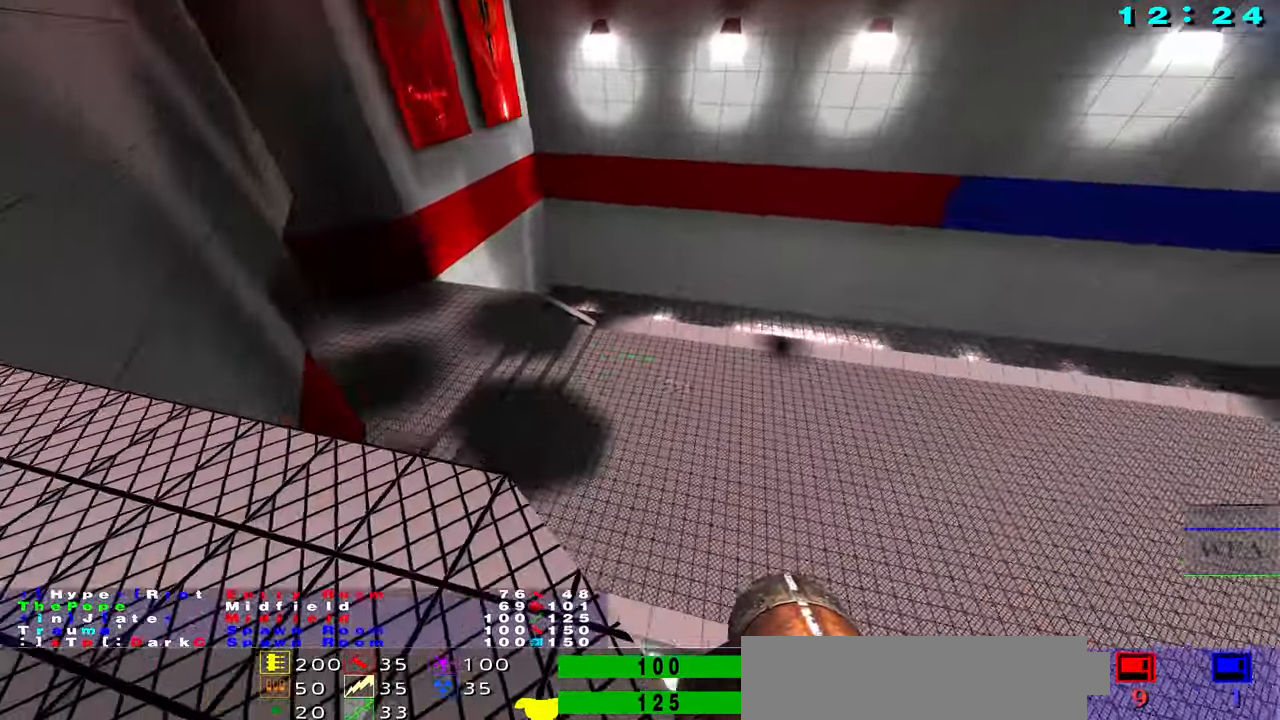
Gameplay with keyboard and mouse; each line is a JSON object with the keys and mouse buttons held at the frame after it. "events" lists presses ("down") and releases ("up") of "1", "2", "3", "4", "5", "a", "alt", "b", "c", "caps_lock", "ctrl", "d", "f", "g", "q", "r", "s", "shift", "space", "t", "tab", "tilde", "v", "w", "x", "z", "mouse_left", "mouse_wheel", "mouse_right", "mouse_mb4" and "mouse_mb5" between this image and that frame as [ms after this image, input, new state], when the widget could be followed in between. "mouse_left", "mouse_wheel", "mouse_right", "mouse_mb4", "mouse_mb5" = the "left", "wheel", "right", "mb4", "mb5" buttons of the "mouse" list. No other keys are recorded. "wheel" means that the mouse wheel is clicked or scrolled. Not read: e mouse_move.
{"keys": ["s"], "mouse": []}
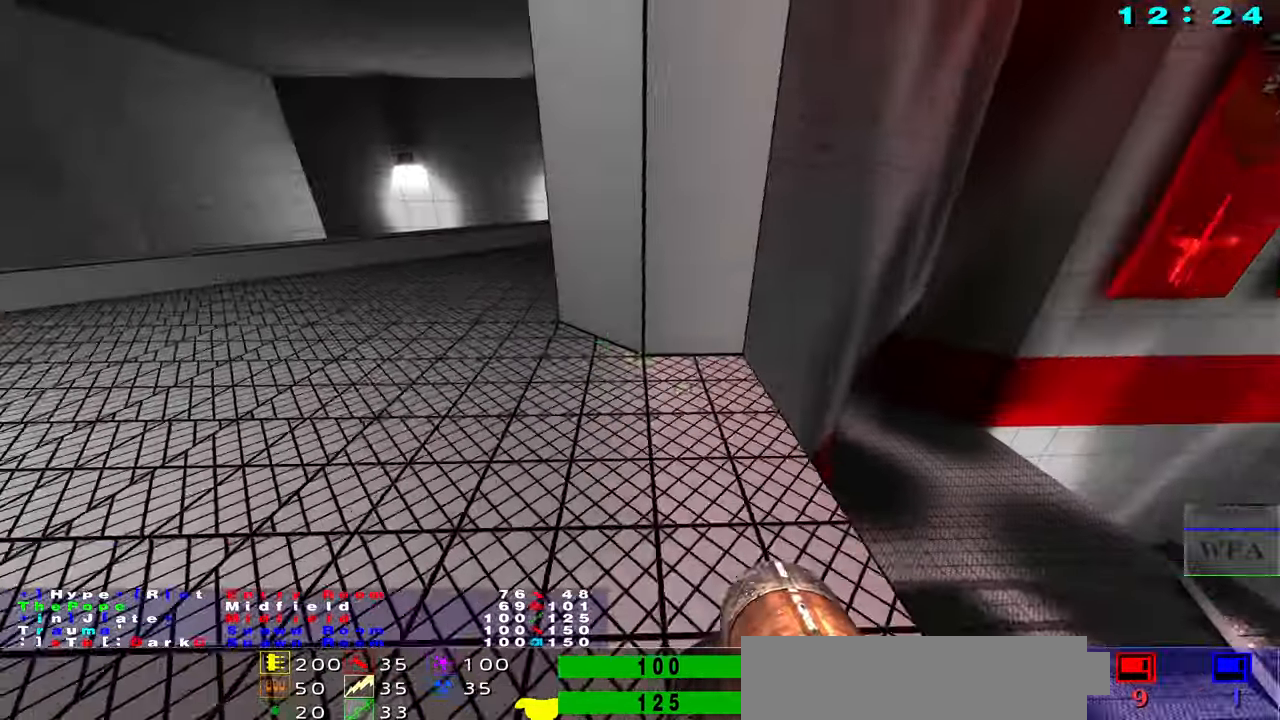
{"keys": ["s"], "mouse": [], "events": [[150, "s", "up"], [400, "s", "down"]]}
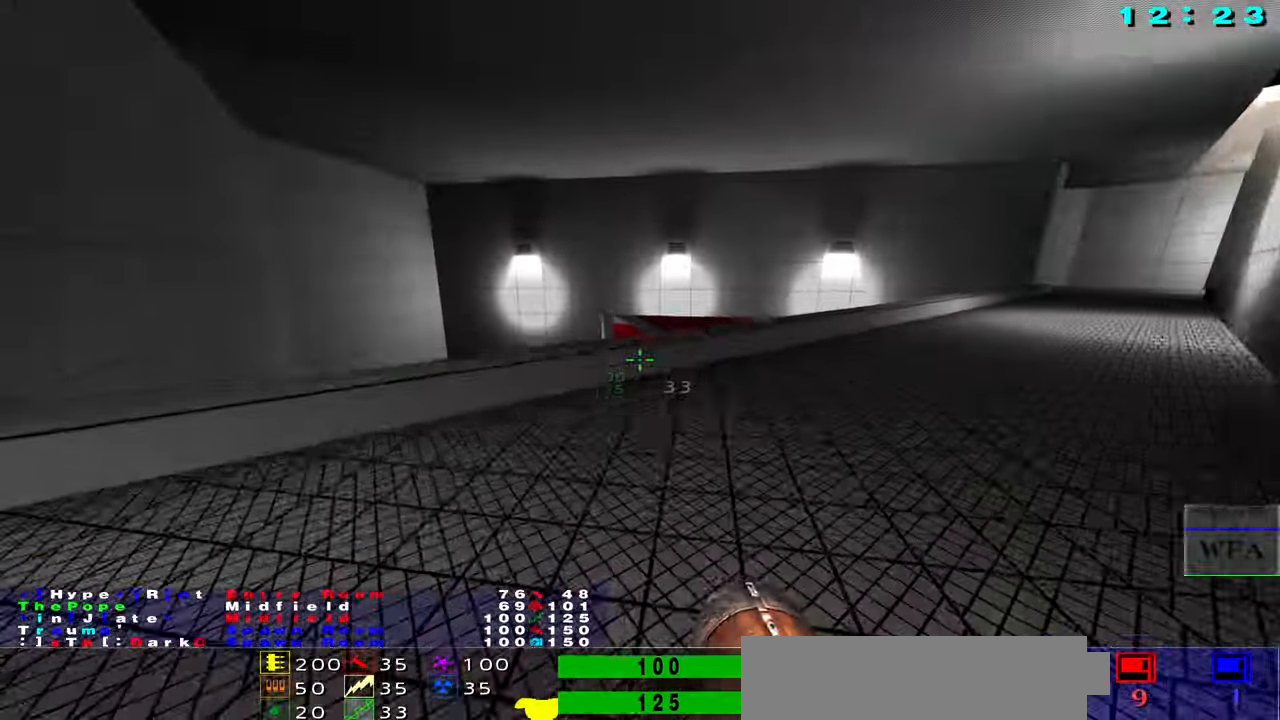
{"keys": [], "mouse": [], "events": [[267, "s", "up"], [300, "f", "down"], [500, "f", "up"]]}
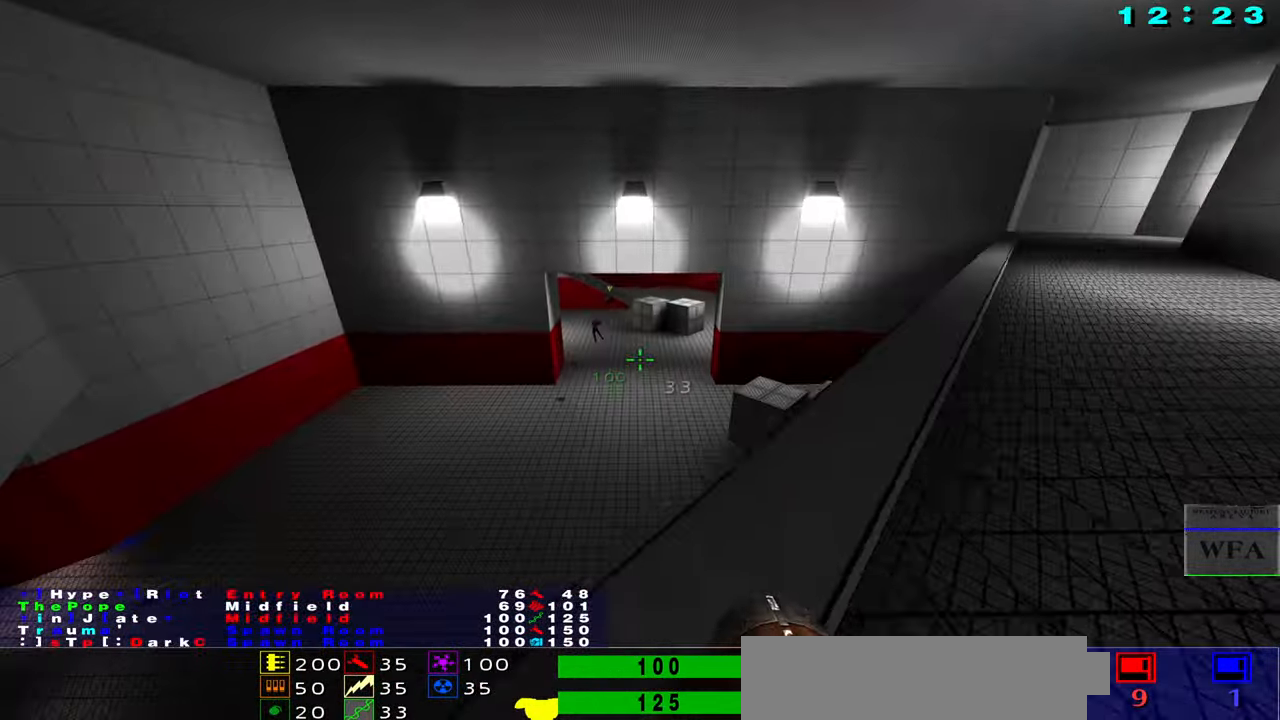
{"keys": ["f"], "mouse": [], "events": [[117, "f", "down"]]}
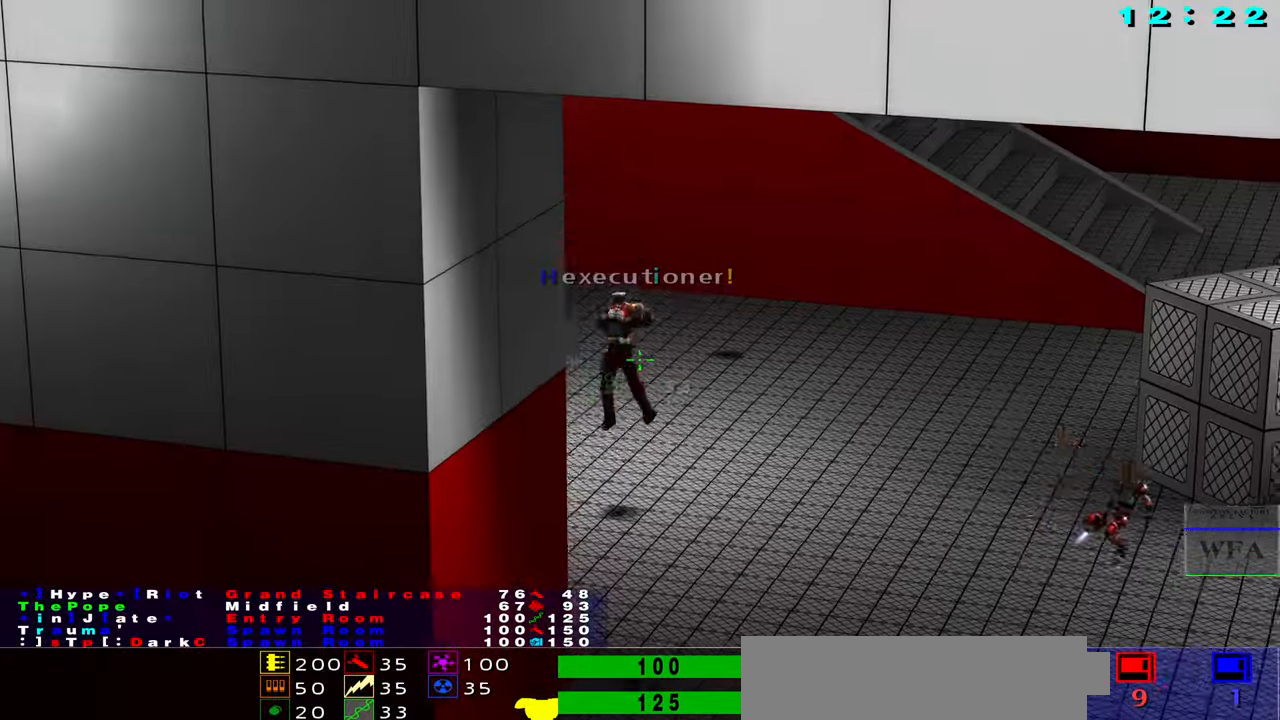
{"keys": ["f"], "mouse": ["left"], "events": [[384, "mouse_left", "down"]]}
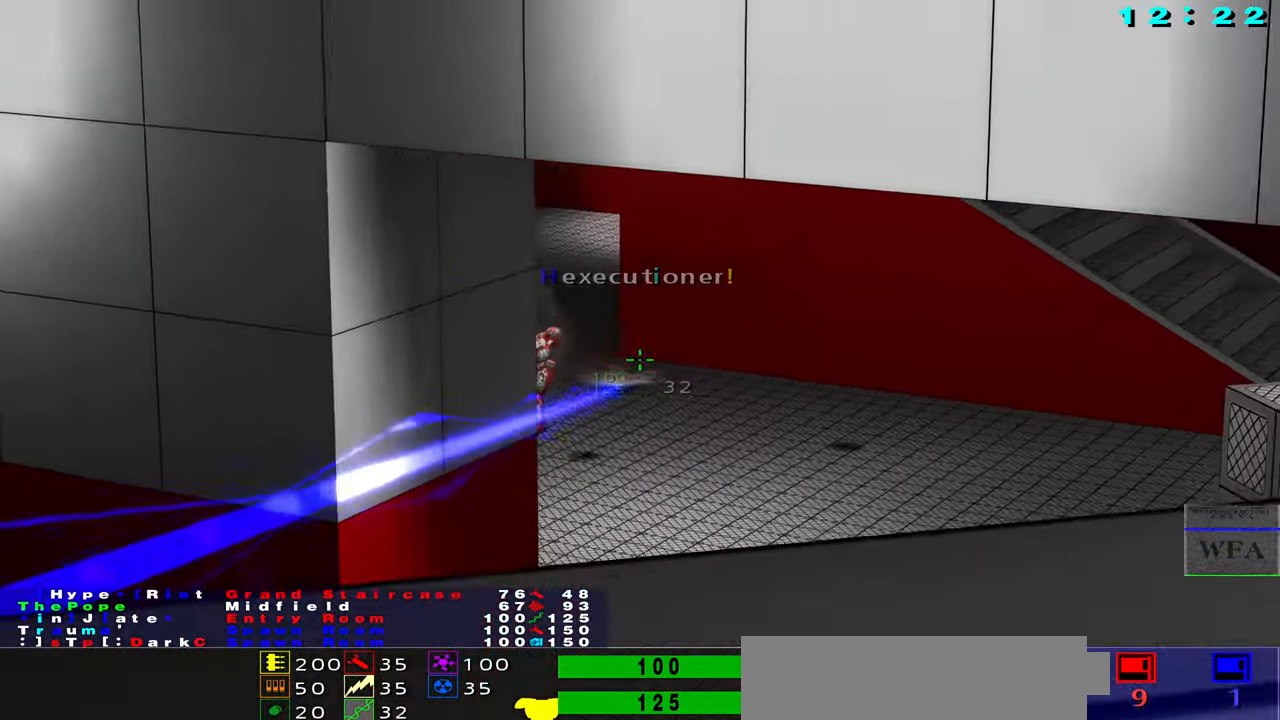
{"keys": ["f"], "mouse": [], "events": [[150, "mouse_left", "up"]]}
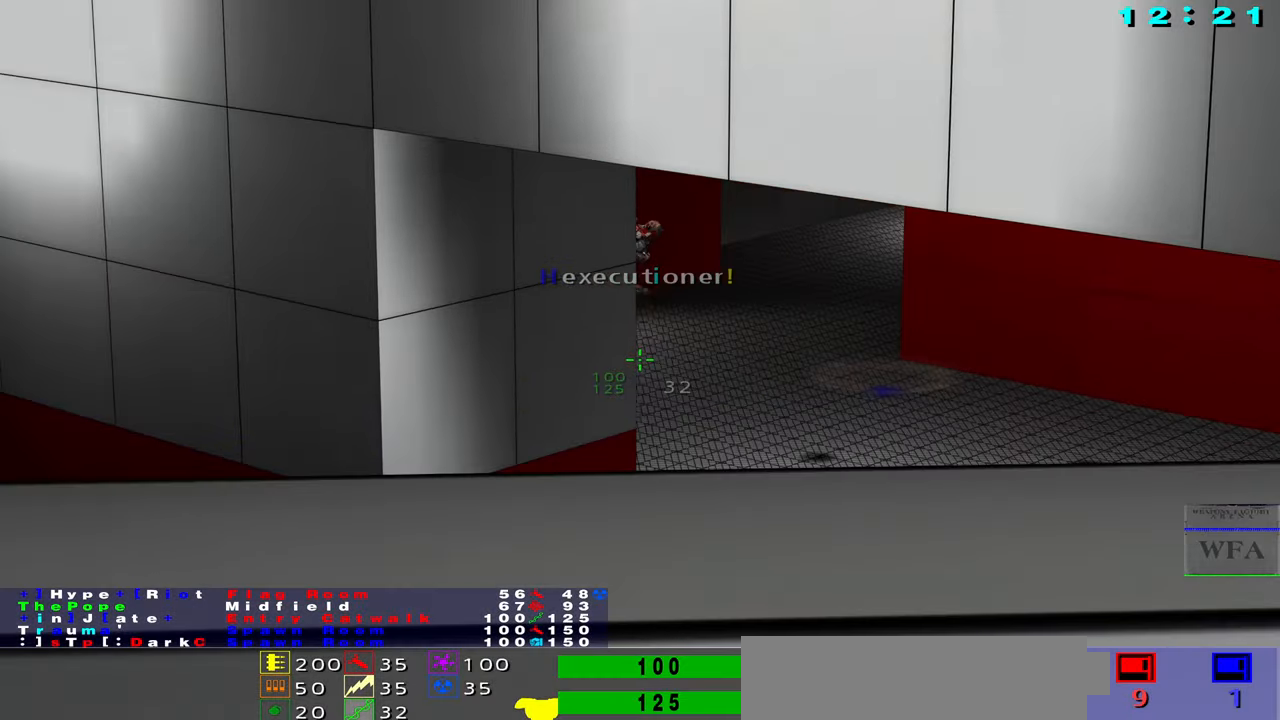
{"keys": ["f"], "mouse": [], "events": []}
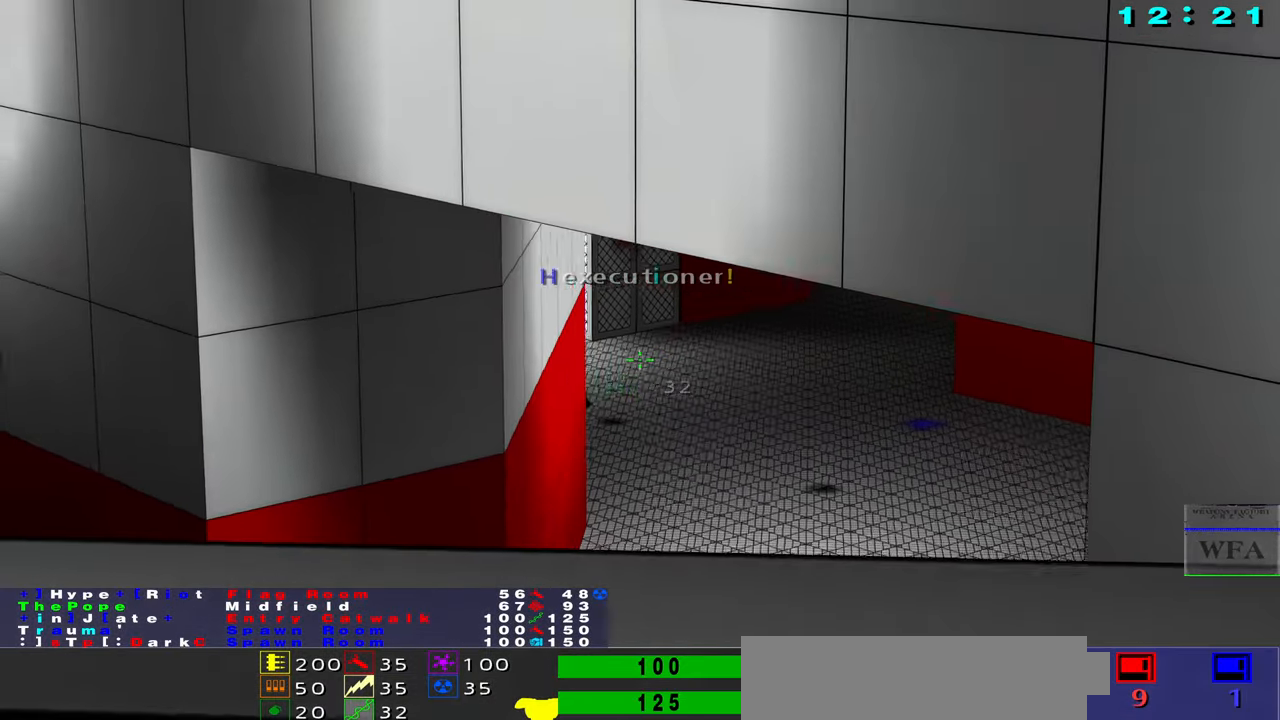
{"keys": [], "mouse": [], "events": [[50, "f", "up"], [116, "mouse_left", "down"], [133, "d", "down"], [350, "d", "up"], [350, "mouse_left", "up"], [366, "f", "down"], [450, "f", "up"]]}
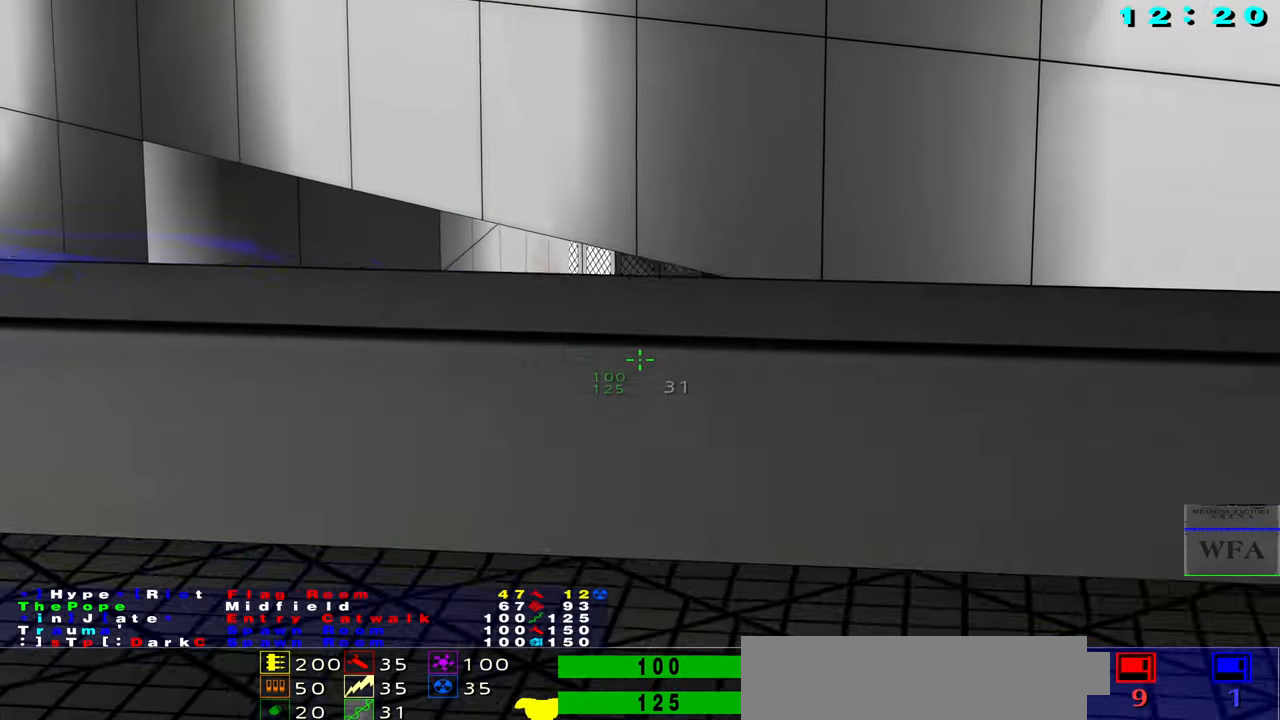
{"keys": [], "mouse": ["left"], "events": [[483, "mouse_left", "down"]]}
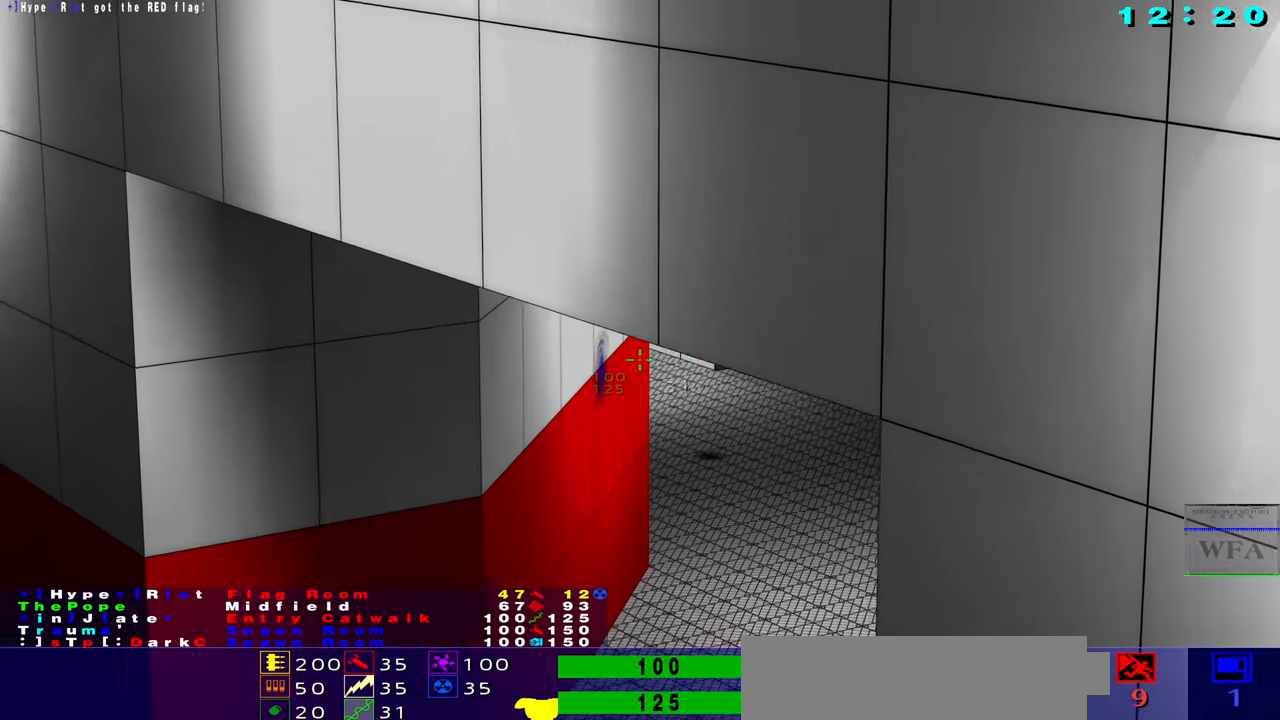
{"keys": [], "mouse": [], "events": [[183, "d", "down"], [350, "mouse_left", "up"], [383, "d", "up"]]}
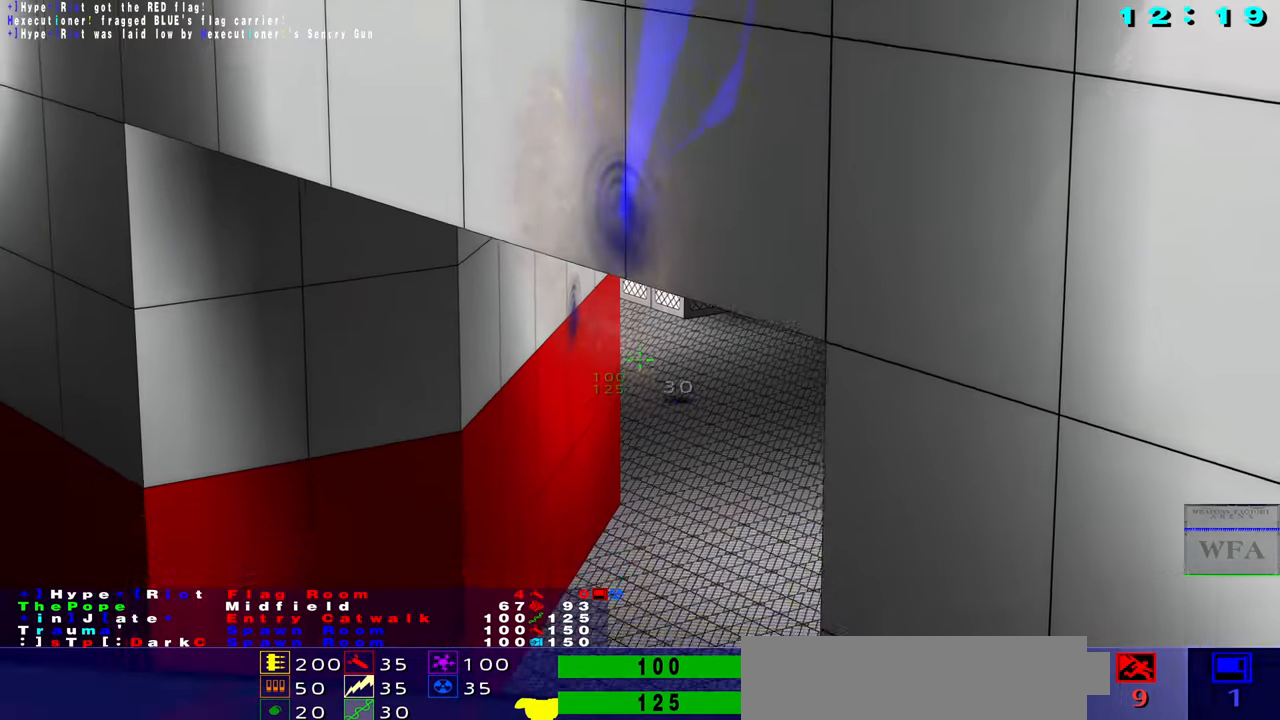
{"keys": [], "mouse": [], "events": []}
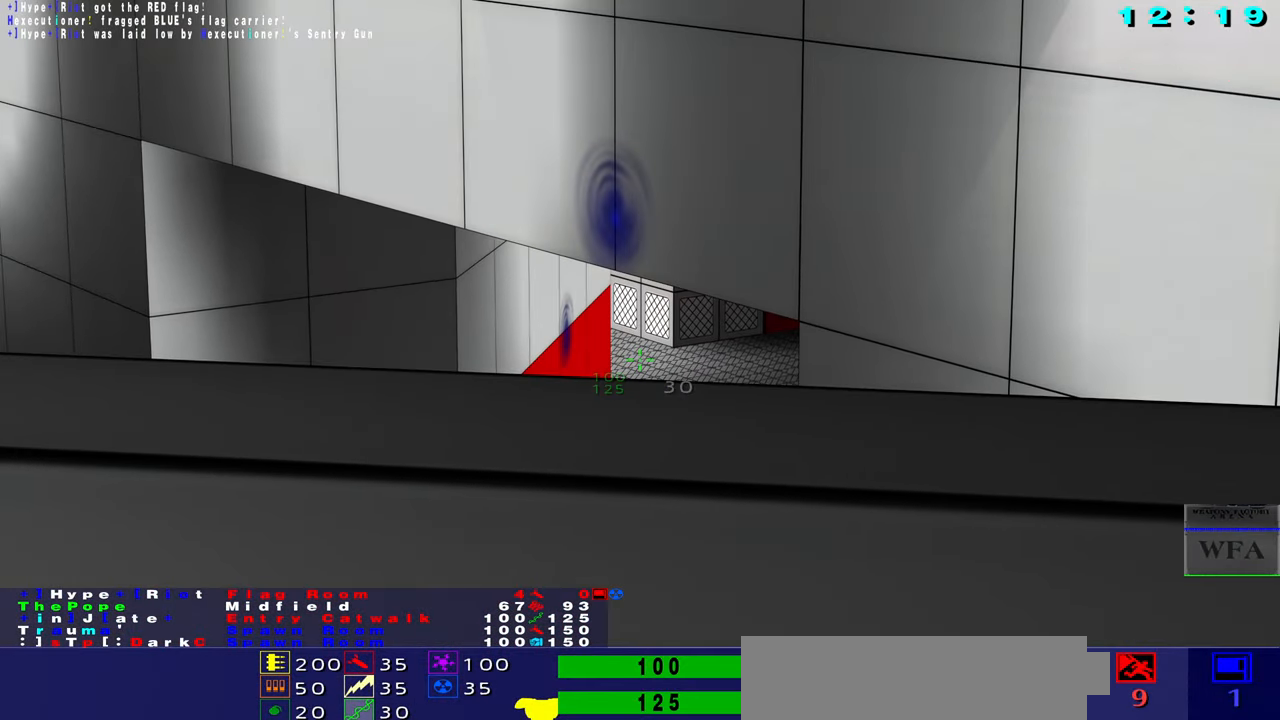
{"keys": [], "mouse": [], "events": []}
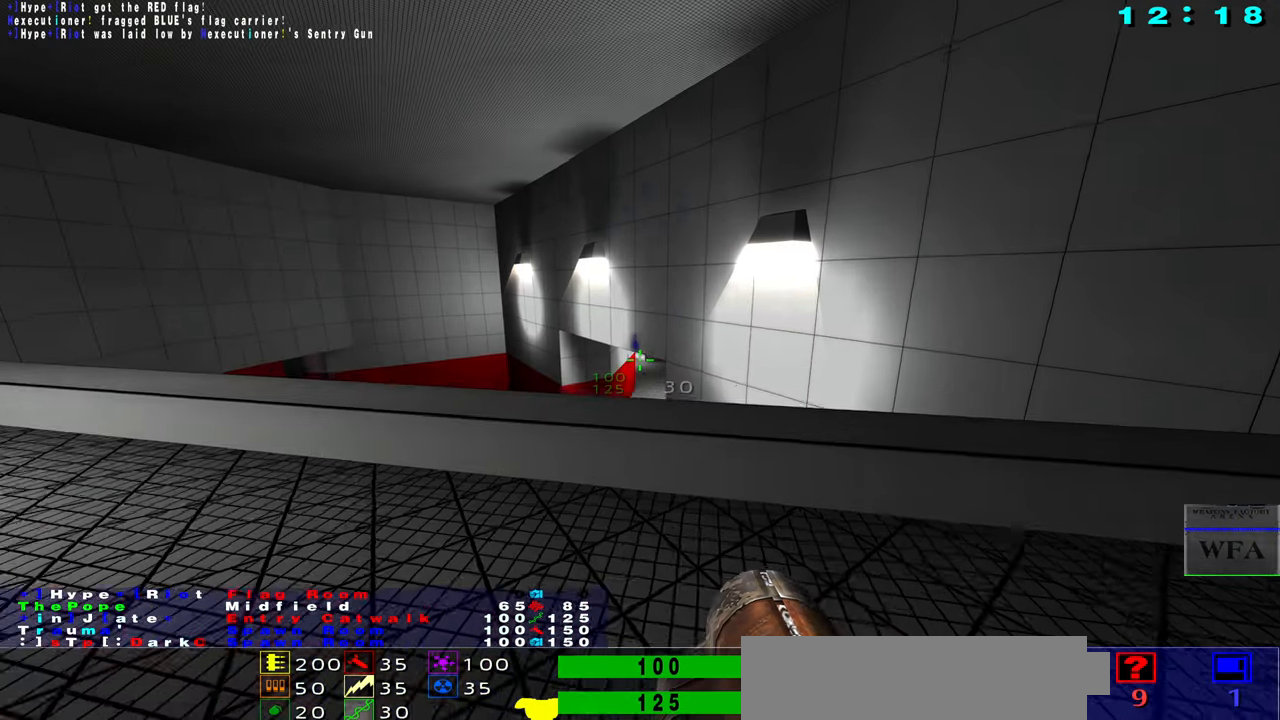
{"keys": [], "mouse": [], "events": [[400, "s", "down"], [483, "s", "up"]]}
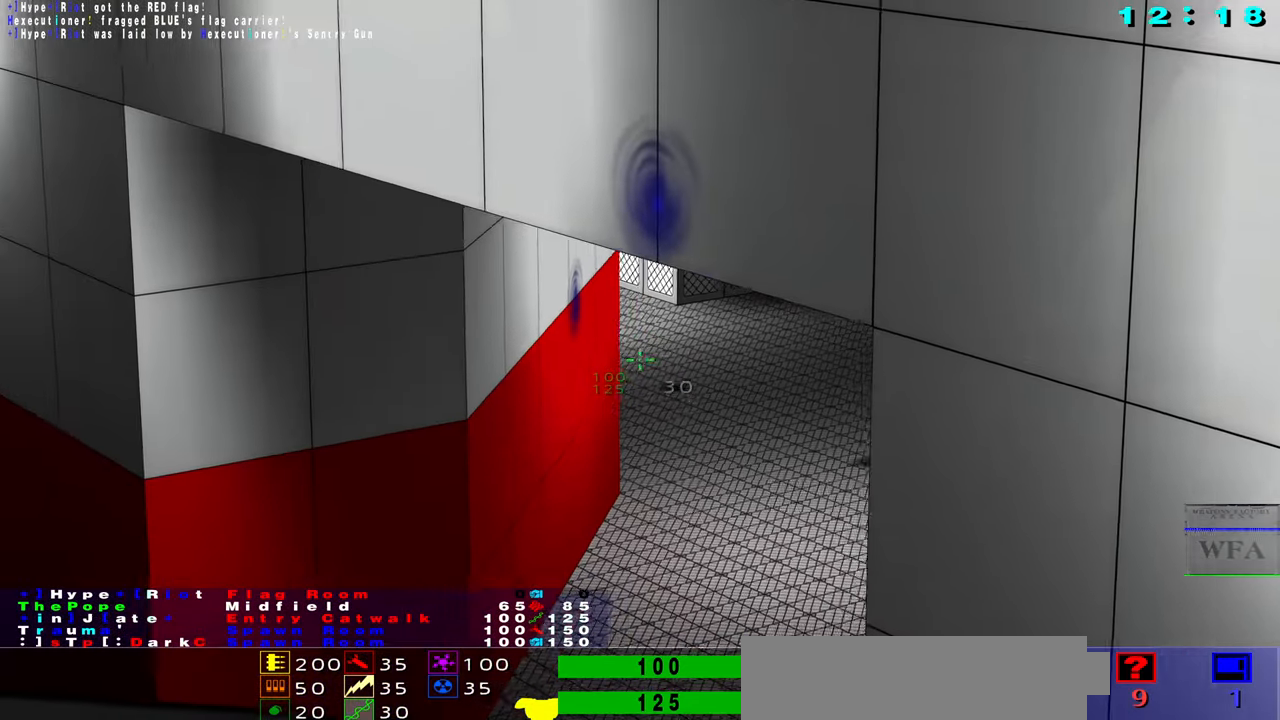
{"keys": [], "mouse": [], "events": [[250, "d", "down"], [366, "d", "up"]]}
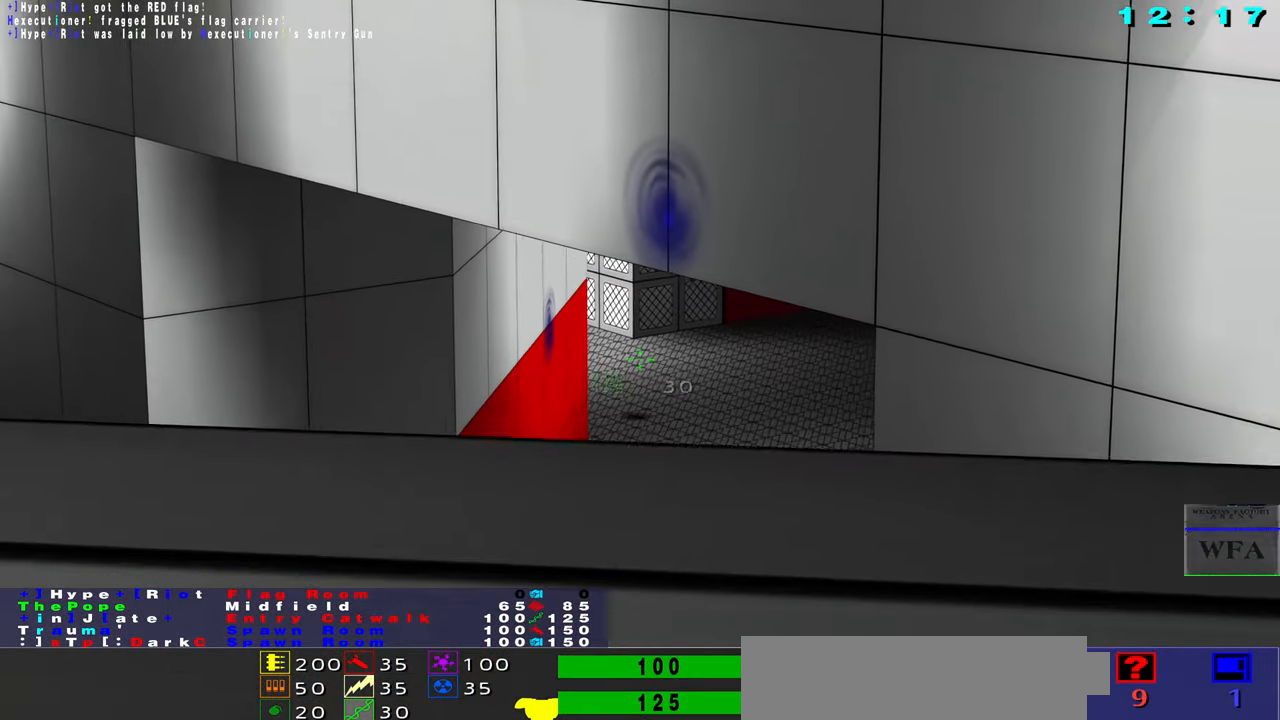
{"keys": [], "mouse": [], "events": []}
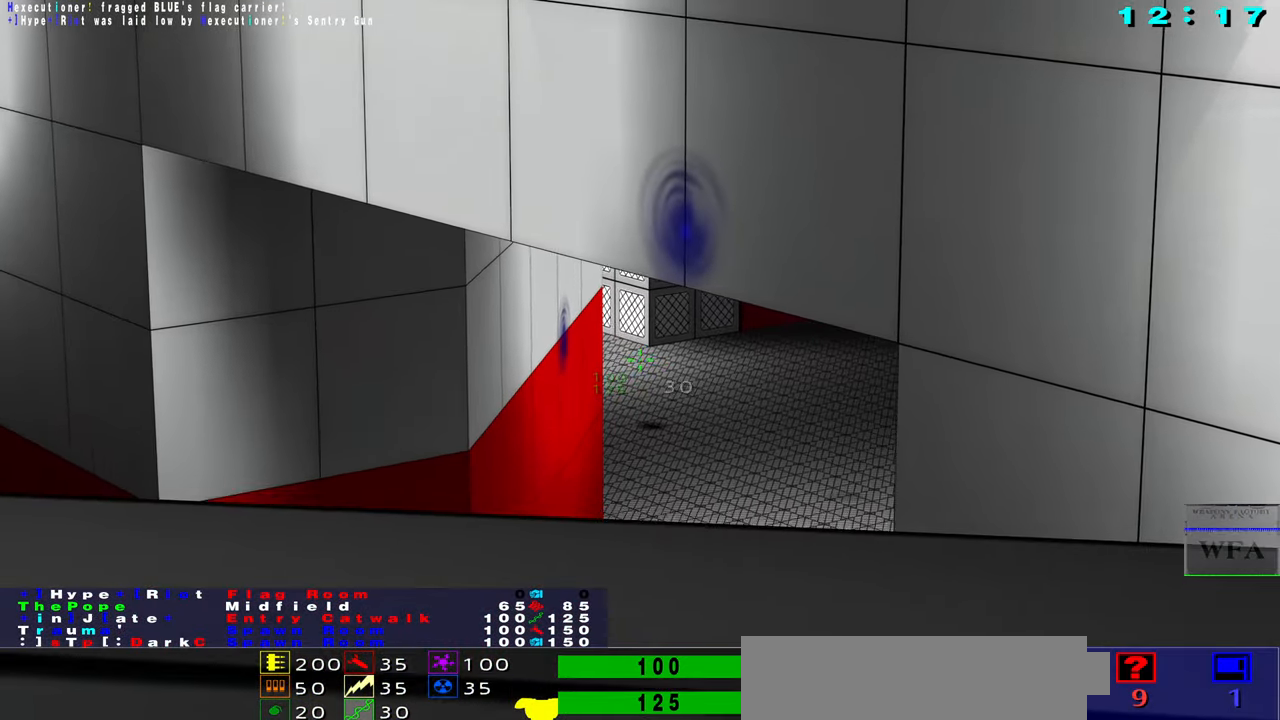
{"keys": [], "mouse": [], "events": []}
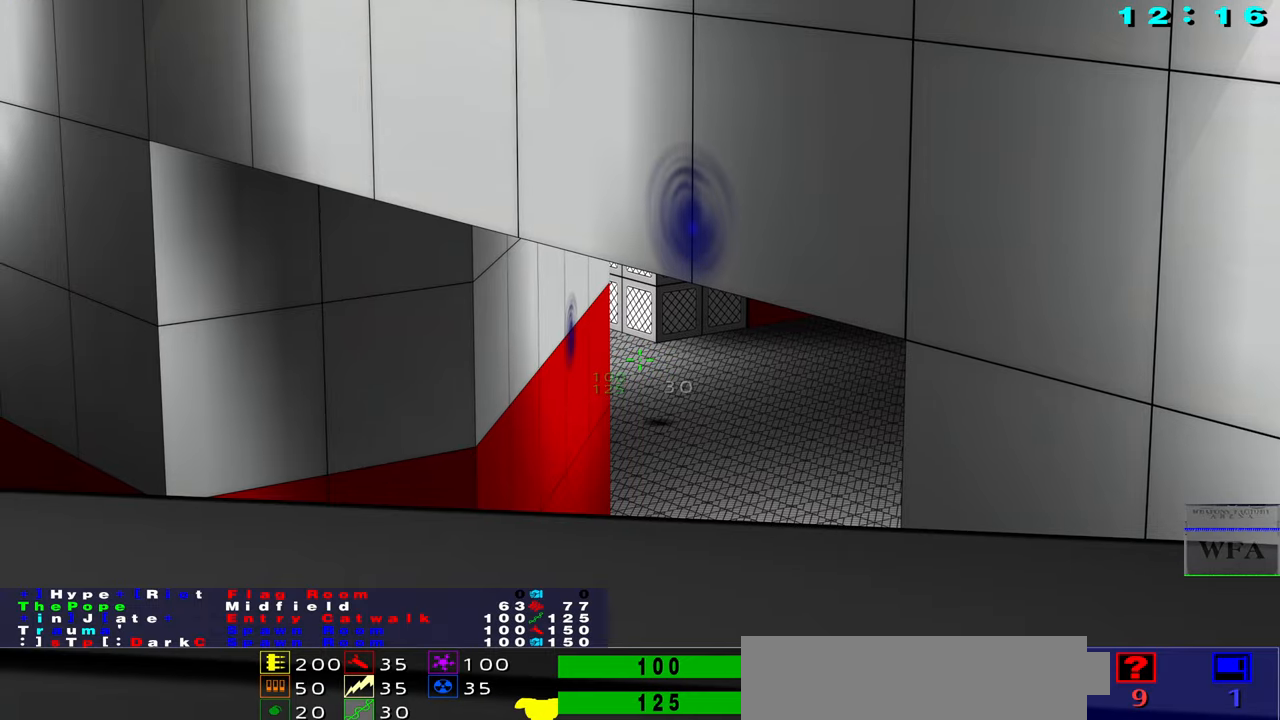
{"keys": ["f"], "mouse": [], "events": [[500, "f", "down"]]}
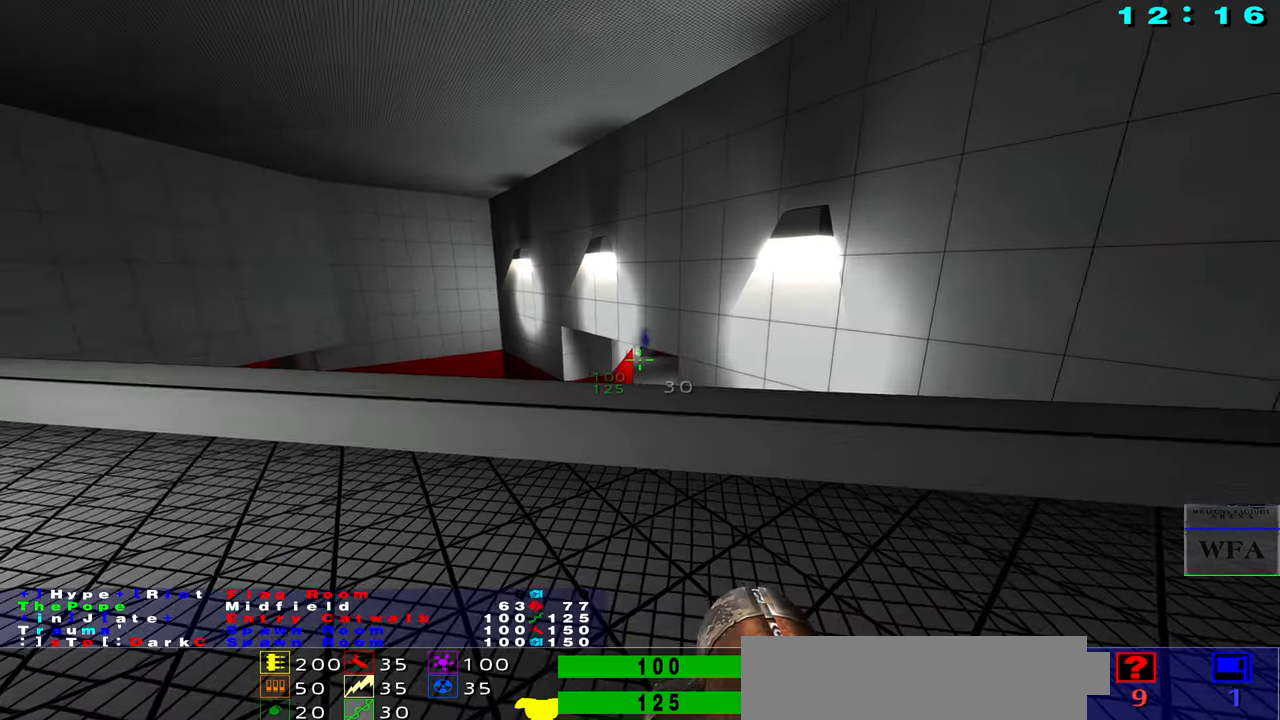
{"keys": ["s"], "mouse": [], "events": [[200, "f", "up"], [250, "s", "down"]]}
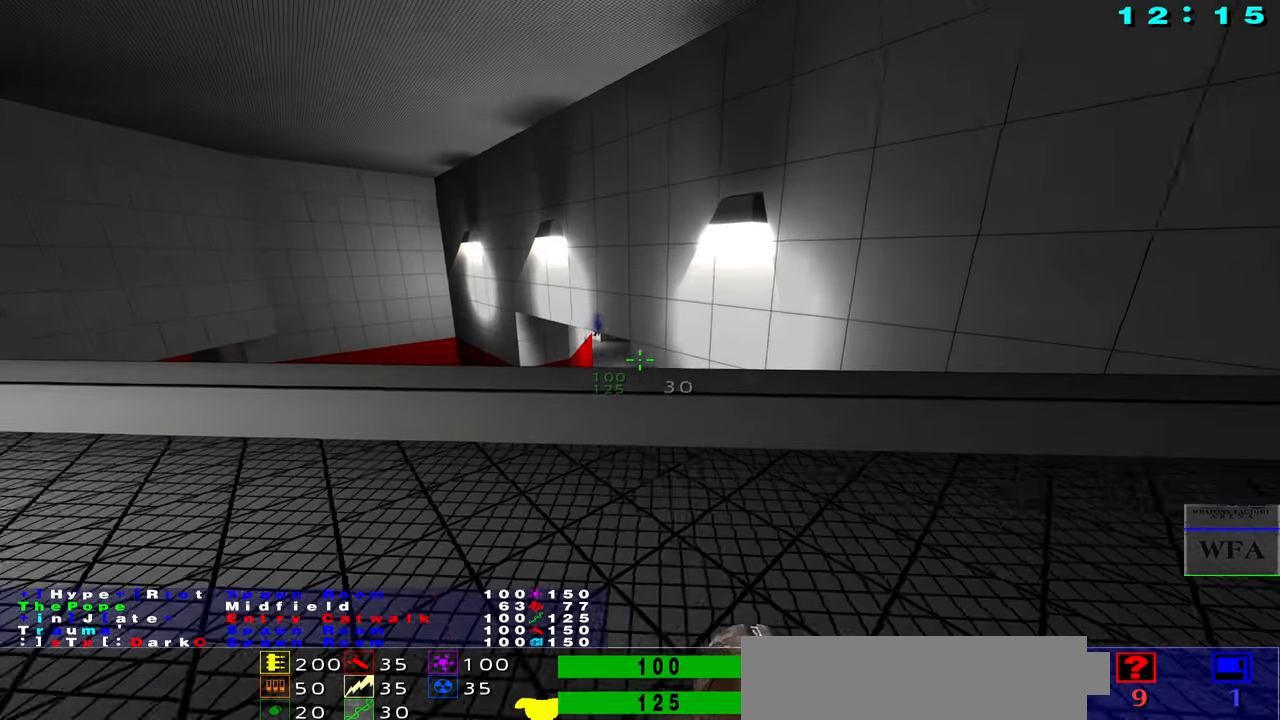
{"keys": ["f"], "mouse": [], "events": [[67, "s", "up"], [100, "f", "down"]]}
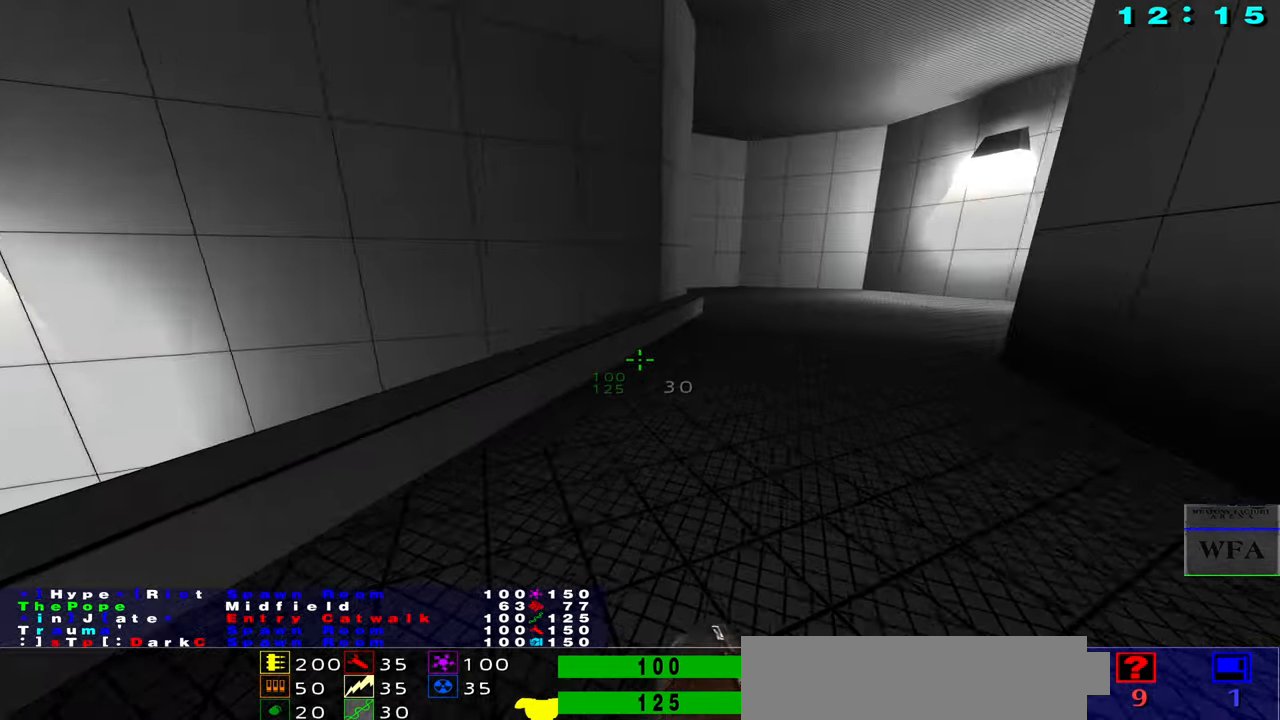
{"keys": ["s"], "mouse": [], "events": [[133, "s", "down"], [167, "f", "up"]]}
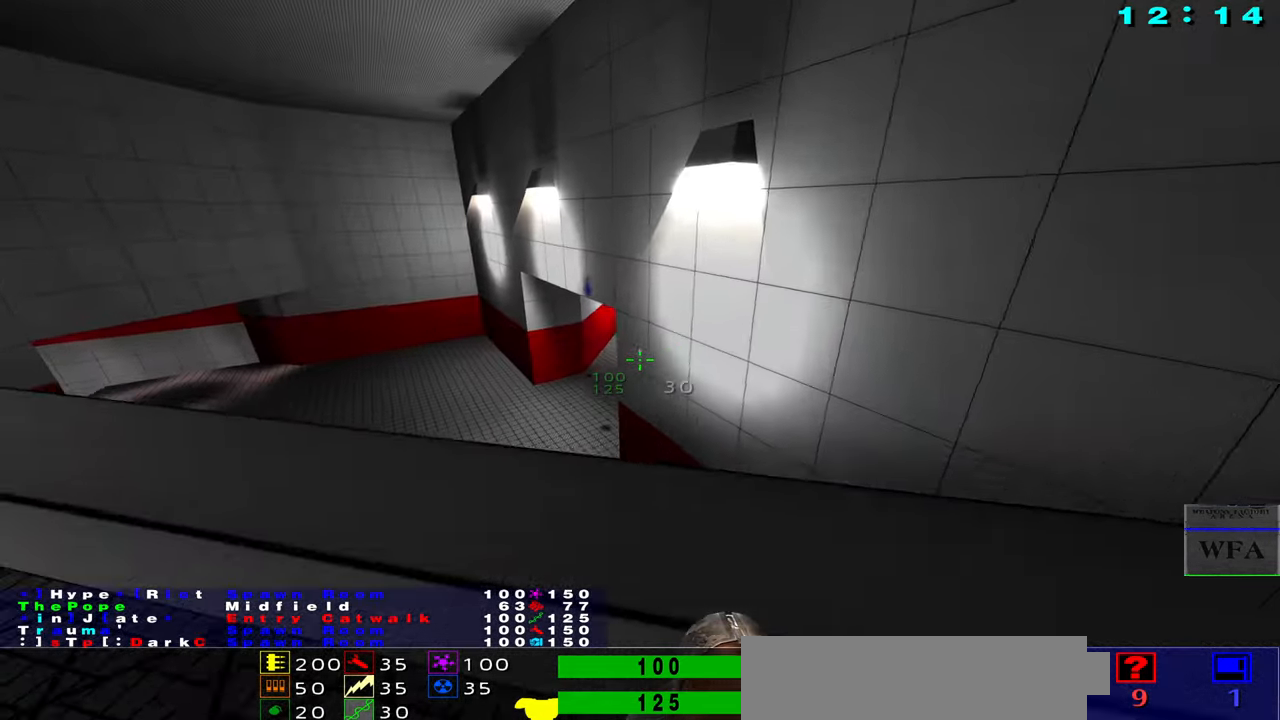
{"keys": [], "mouse": [], "events": [[33, "s", "up"]]}
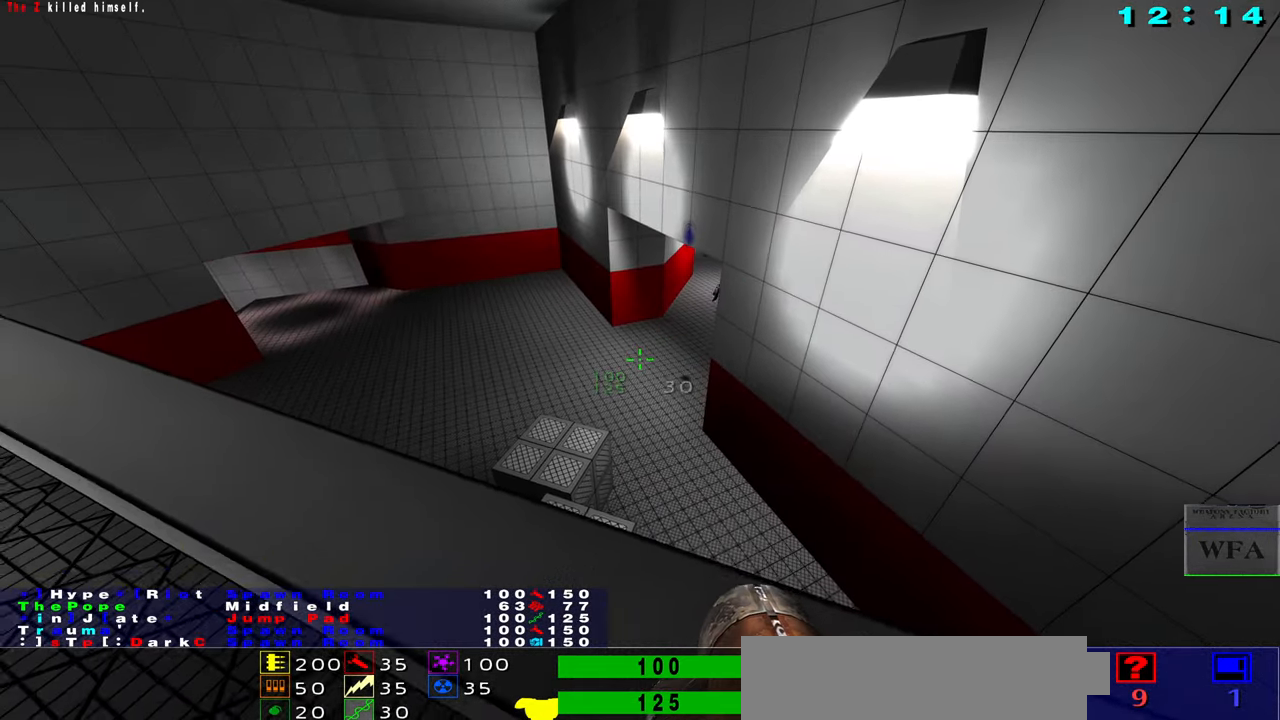
{"keys": [], "mouse": [], "events": []}
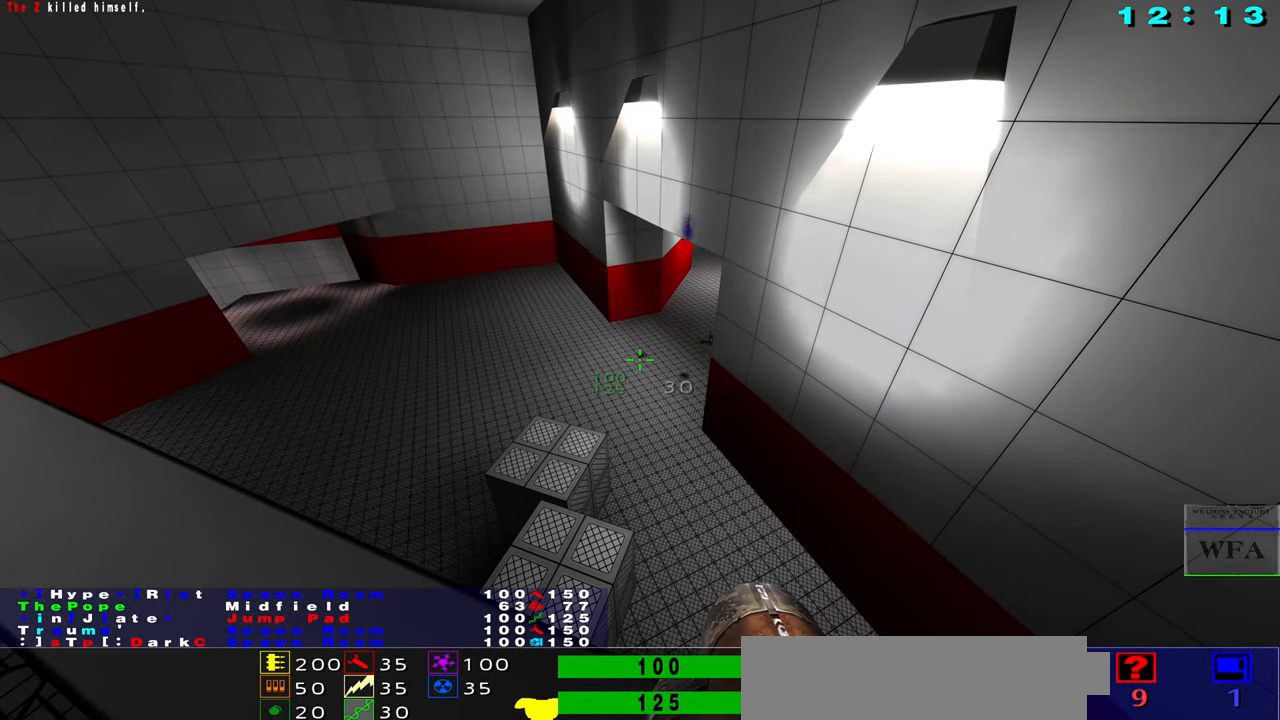
{"keys": [], "mouse": [], "events": []}
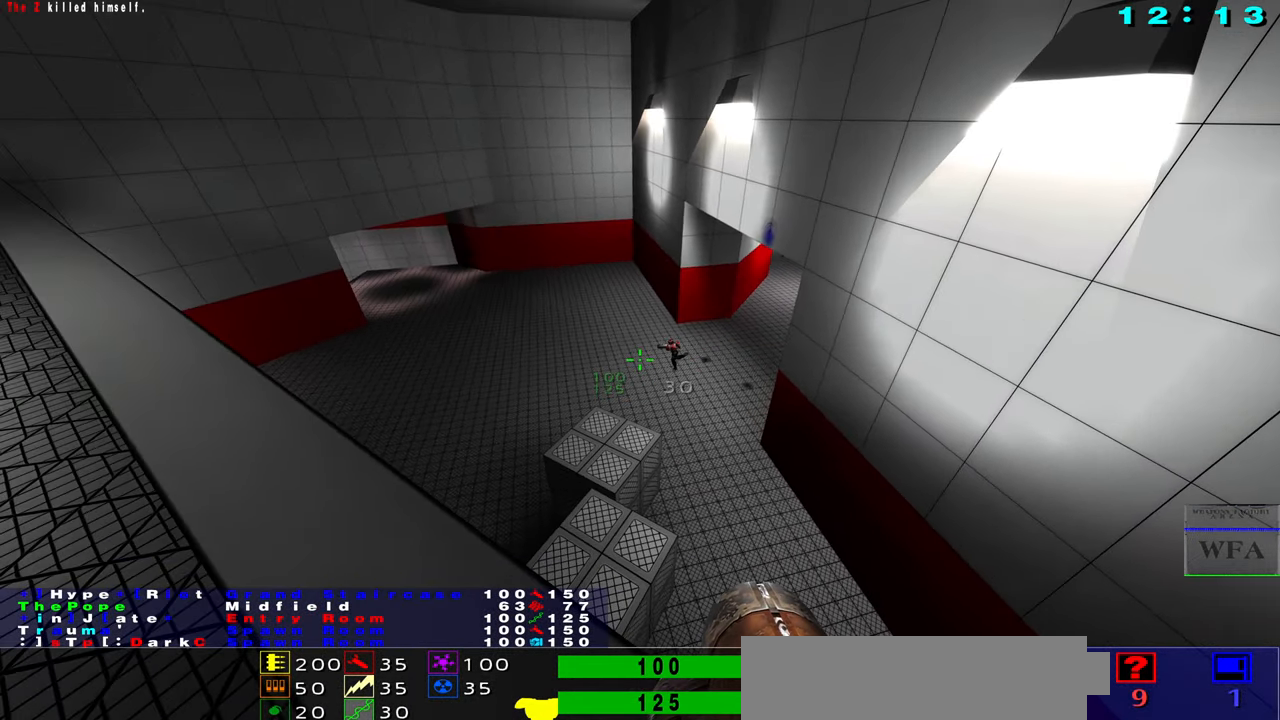
{"keys": [], "mouse": [], "events": [[133, "mouse_left", "down"], [433, "mouse_left", "up"]]}
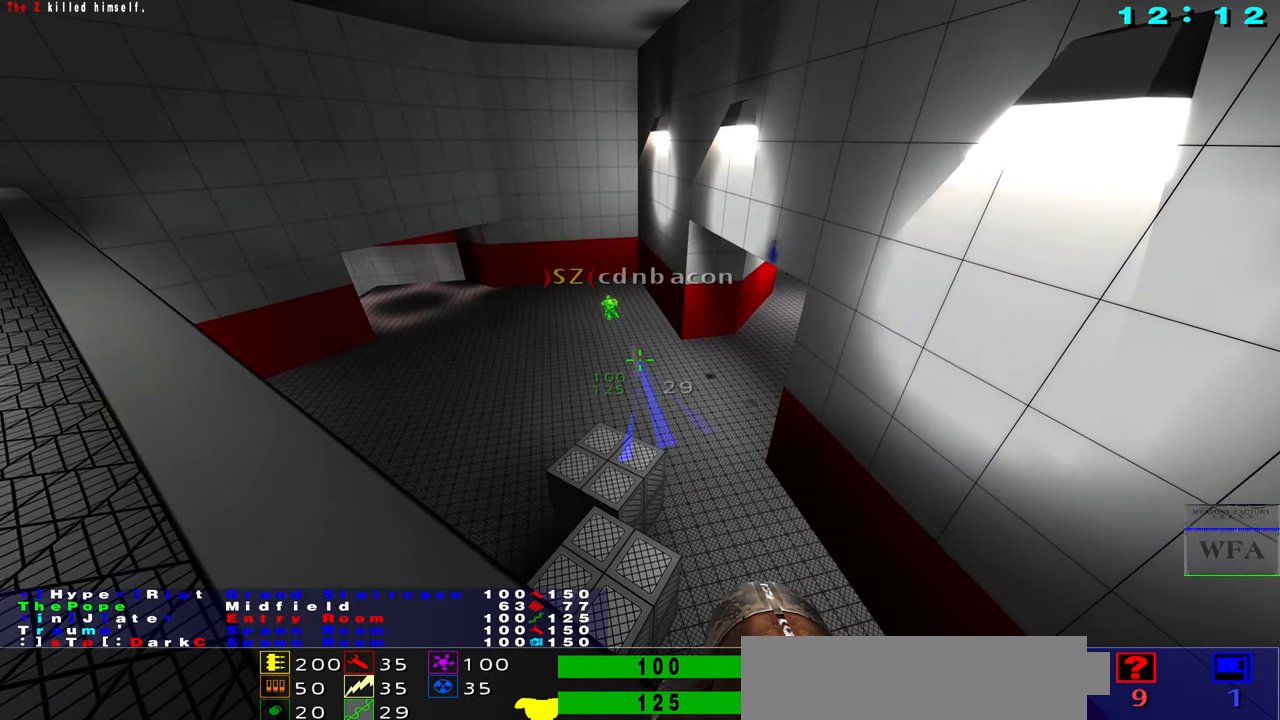
{"keys": ["f"], "mouse": [], "events": [[133, "d", "down"], [233, "f", "down"], [267, "d", "up"]]}